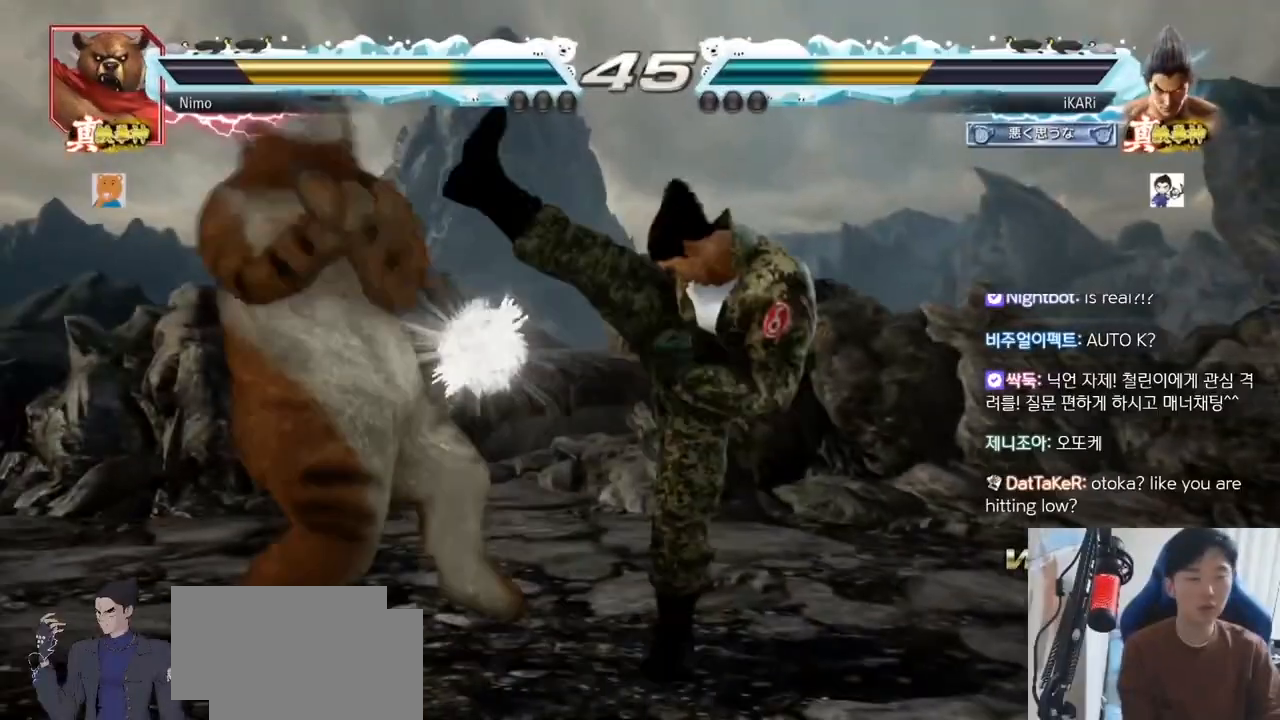
Gameplay with a controller (arcade stick); each line is a JSON object with the inputs held at the frame after it (dt_ms = milliseconds from this image to that frame). "events" lists button and stick changes between this image and that frame as [ms after this image, input, new state], when the widget could be followed in between. Not read: L3 R3.
{"dt_ms": 500, "buttons": [], "left_stick": "right", "events": [[283, "left_stick", "right"], [333, "left_stick", "center"], [400, "left_stick", "right"]]}
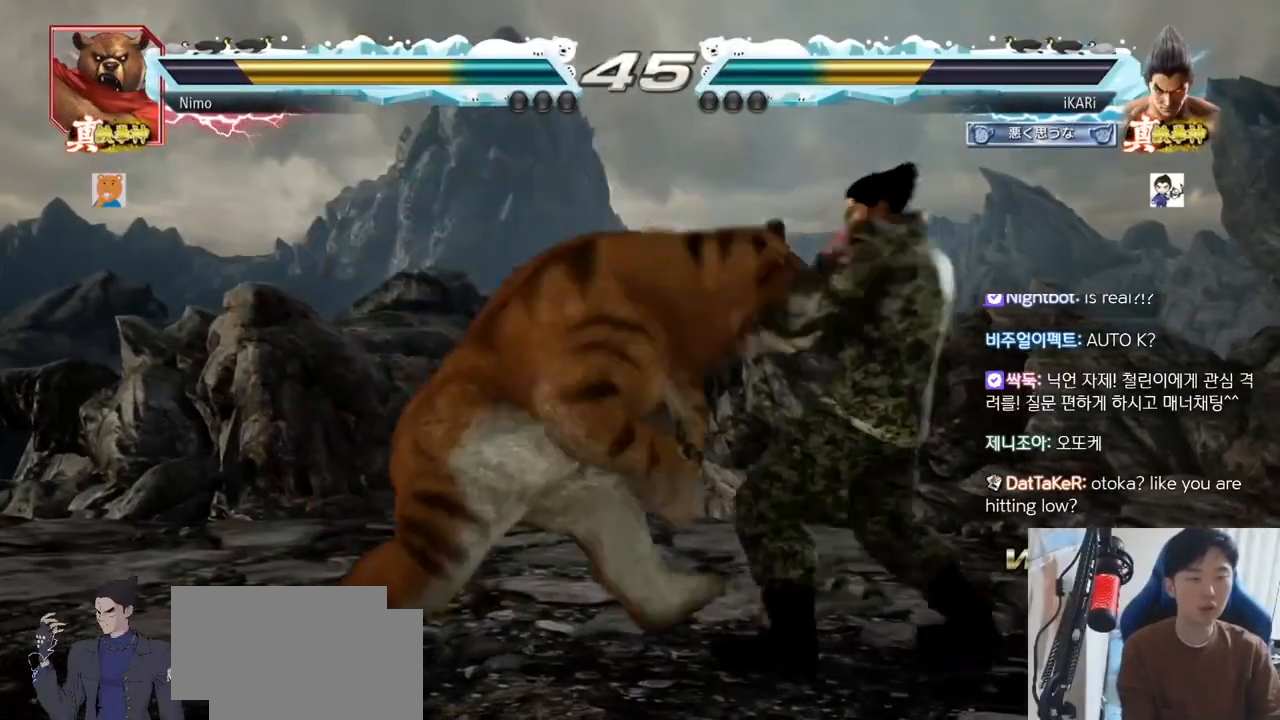
{"dt_ms": 500, "buttons": [], "left_stick": "right", "events": []}
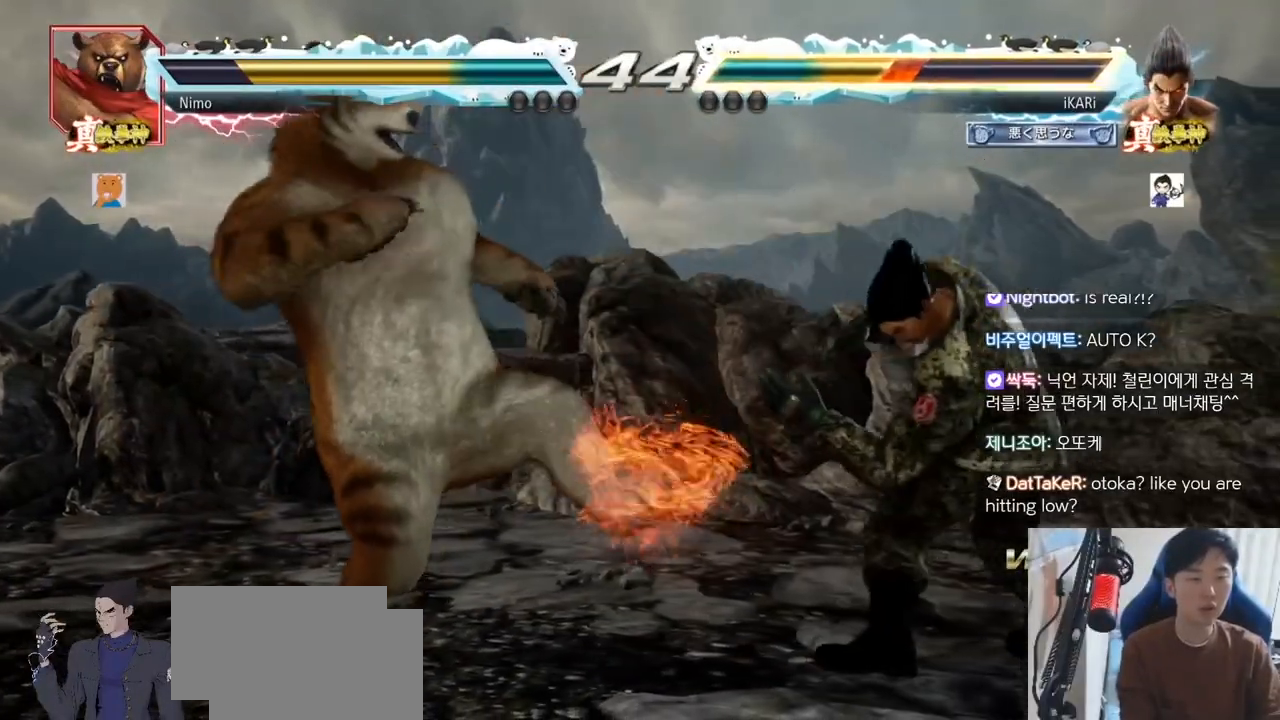
{"dt_ms": 500, "buttons": [], "left_stick": "right", "events": [[67, "left_stick", "center"], [400, "left_stick", "right"]]}
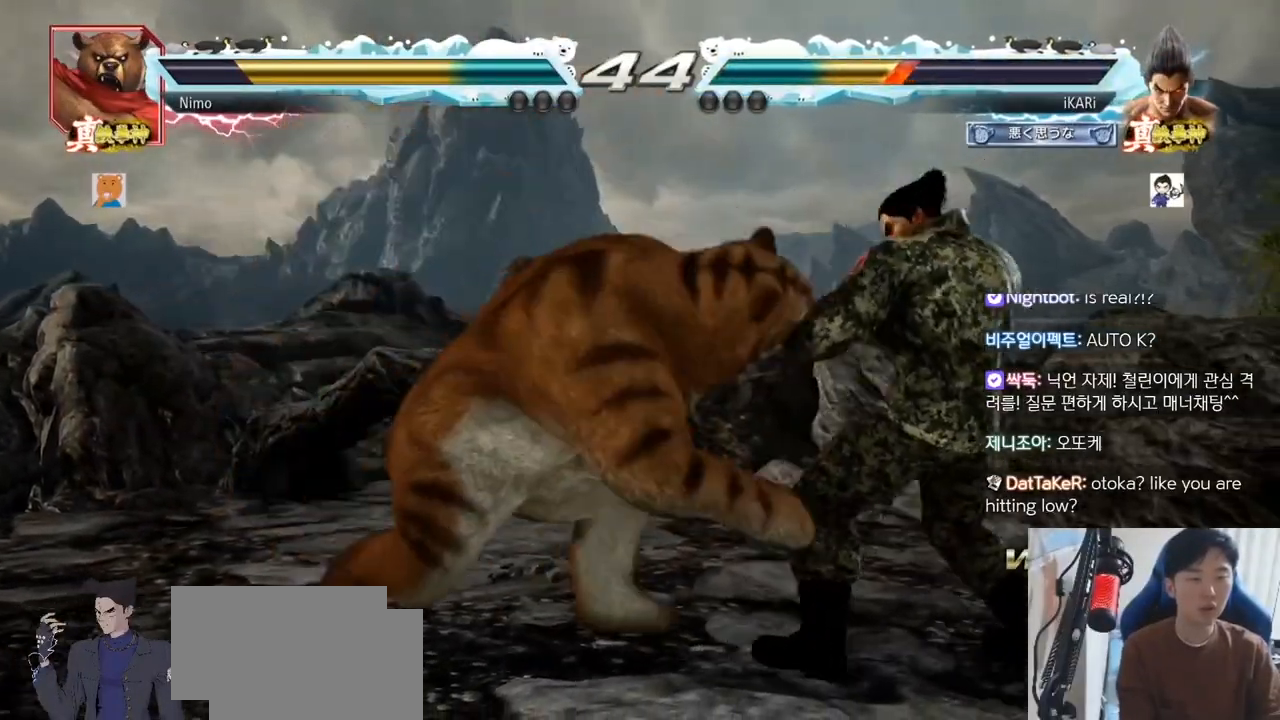
{"dt_ms": 500, "buttons": [], "left_stick": "right", "events": []}
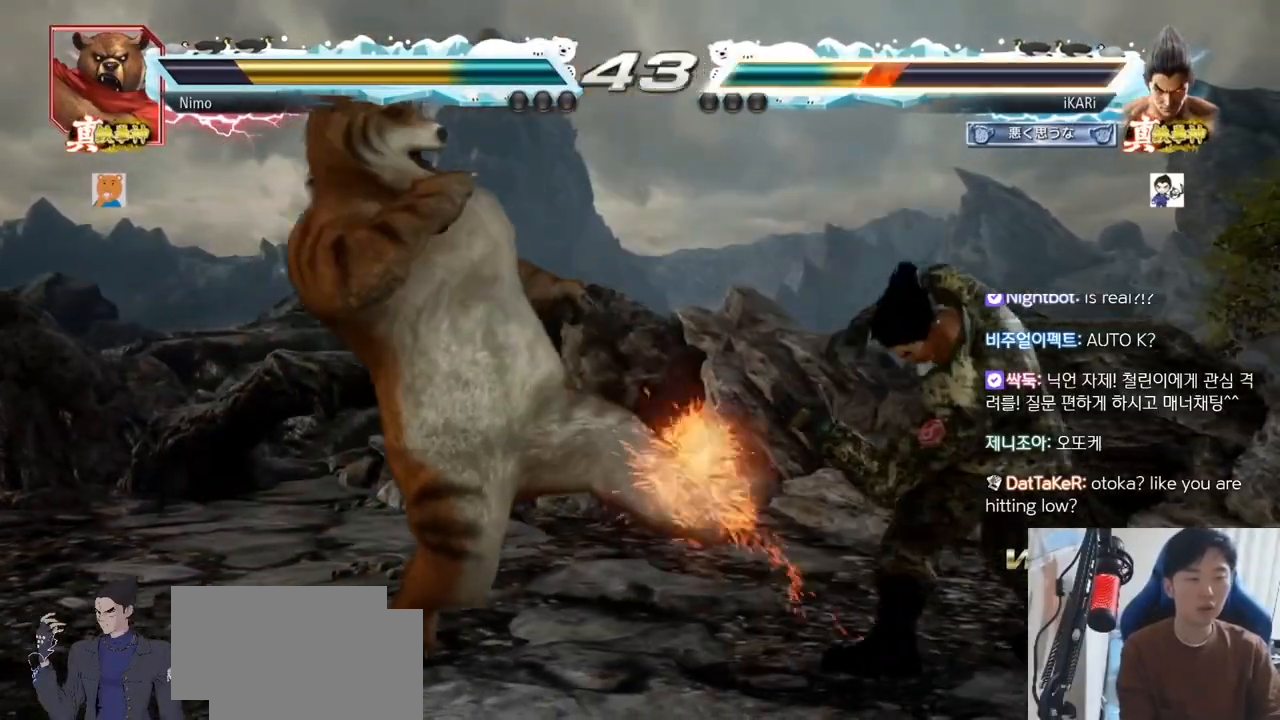
{"dt_ms": 500, "buttons": ["R2"], "left_stick": "center", "events": [[133, "left_stick", "center"], [433, "R2", "down"]]}
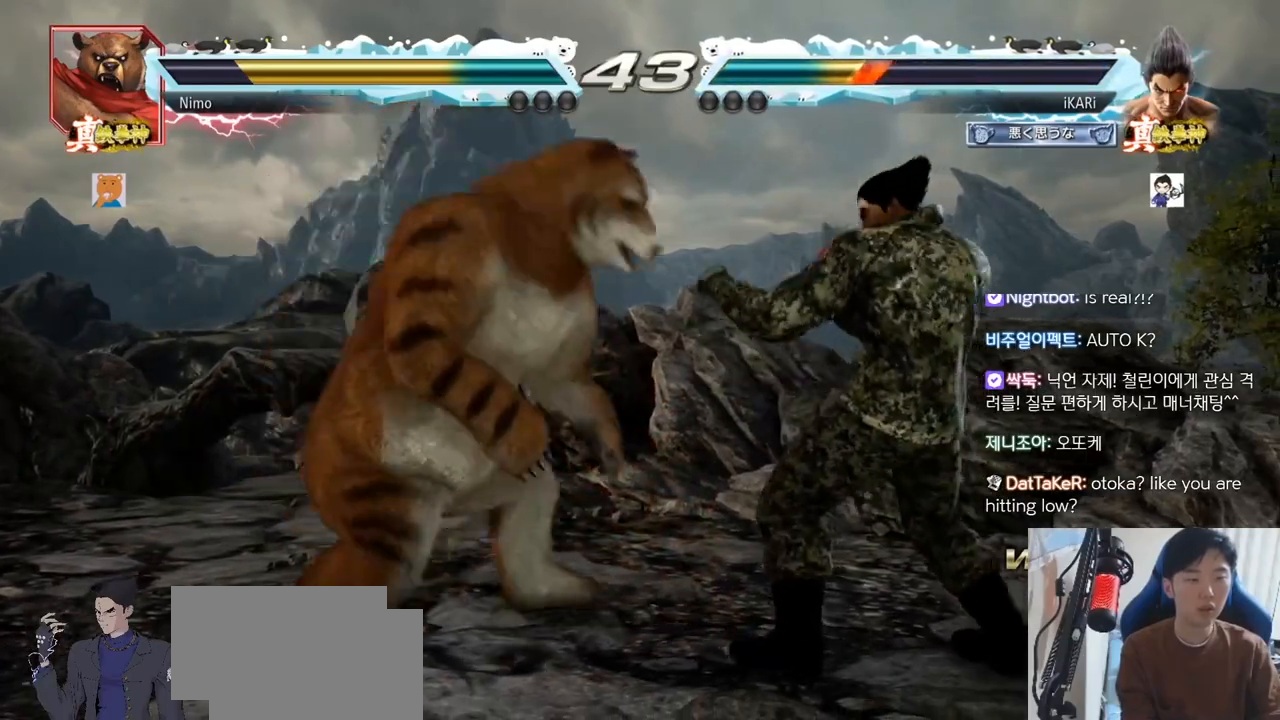
{"dt_ms": 500, "buttons": [], "left_stick": "center"}
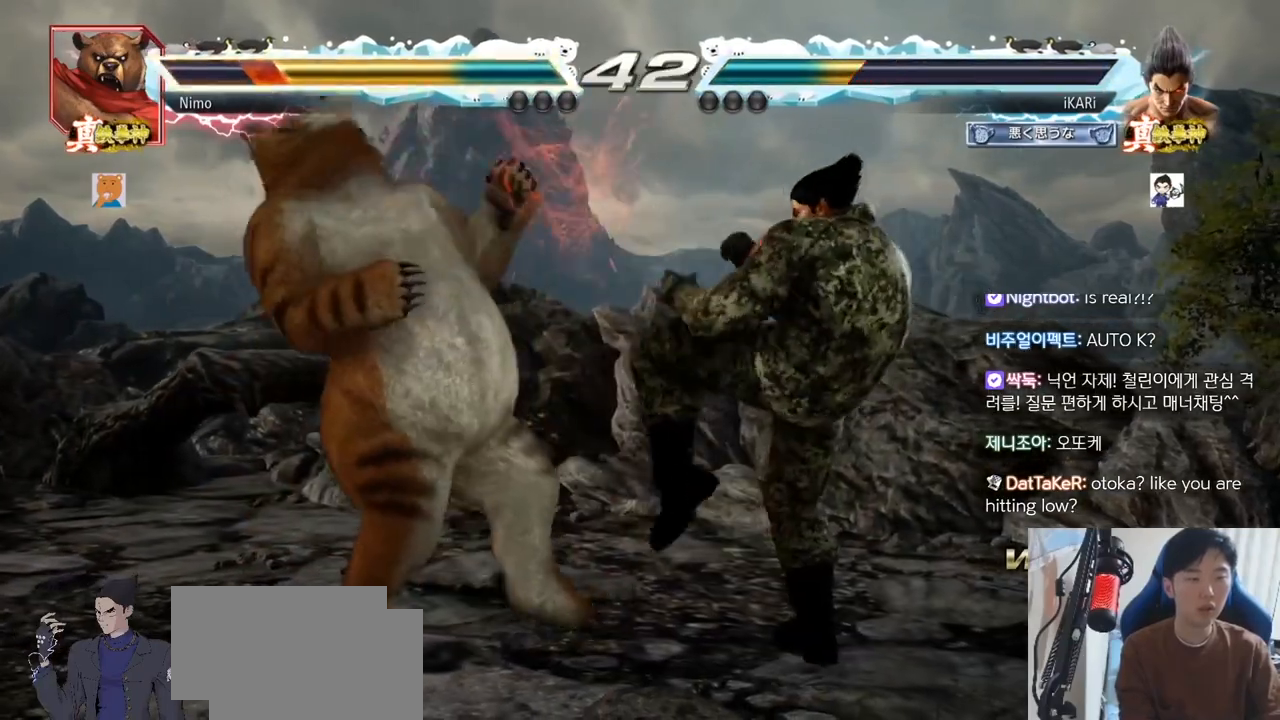
{"dt_ms": 1000, "buttons": [], "left_stick": "right"}
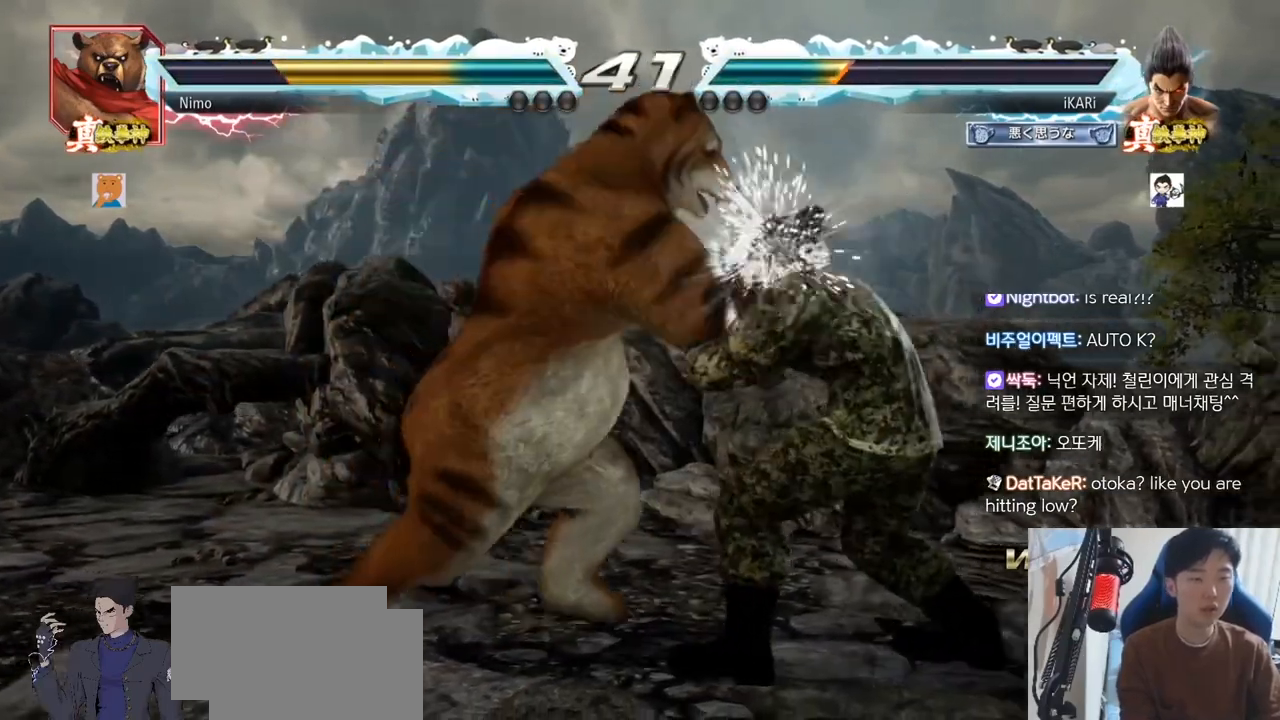
{"dt_ms": 500, "buttons": [], "left_stick": "left", "events": [[133, "left_stick", "center"], [500, "left_stick", "left"]]}
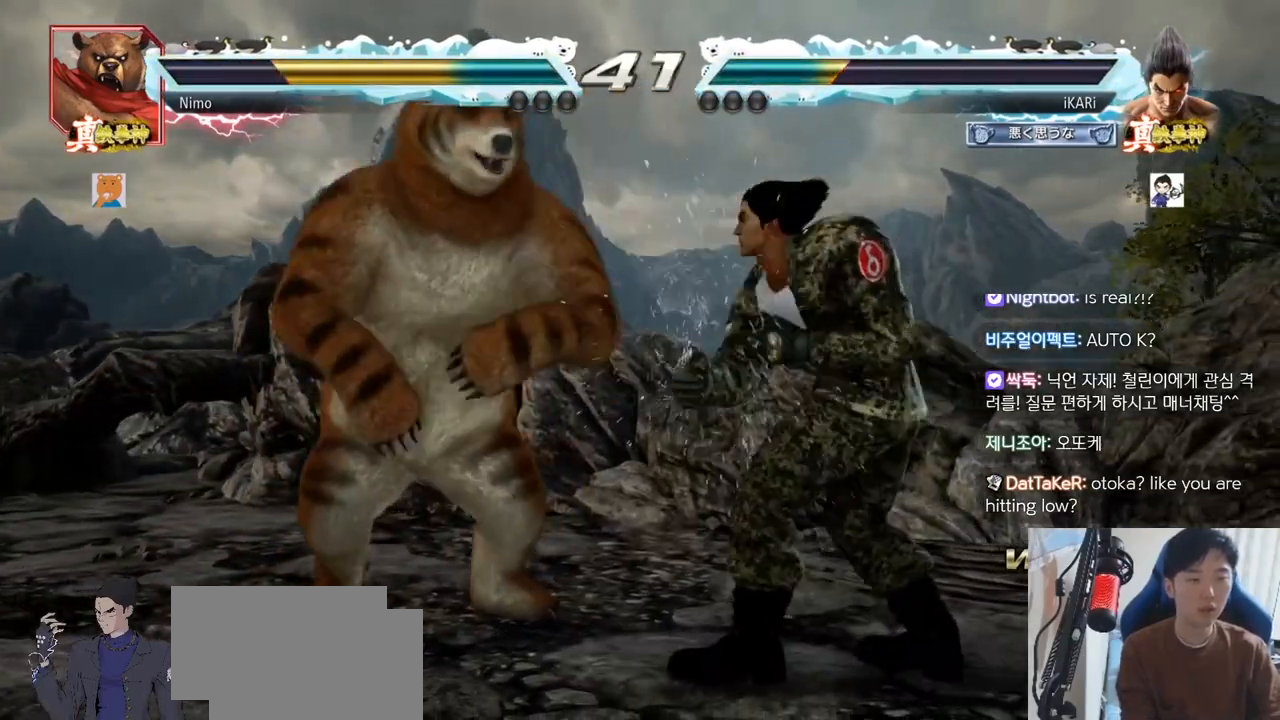
{"dt_ms": 500, "buttons": [], "left_stick": "center"}
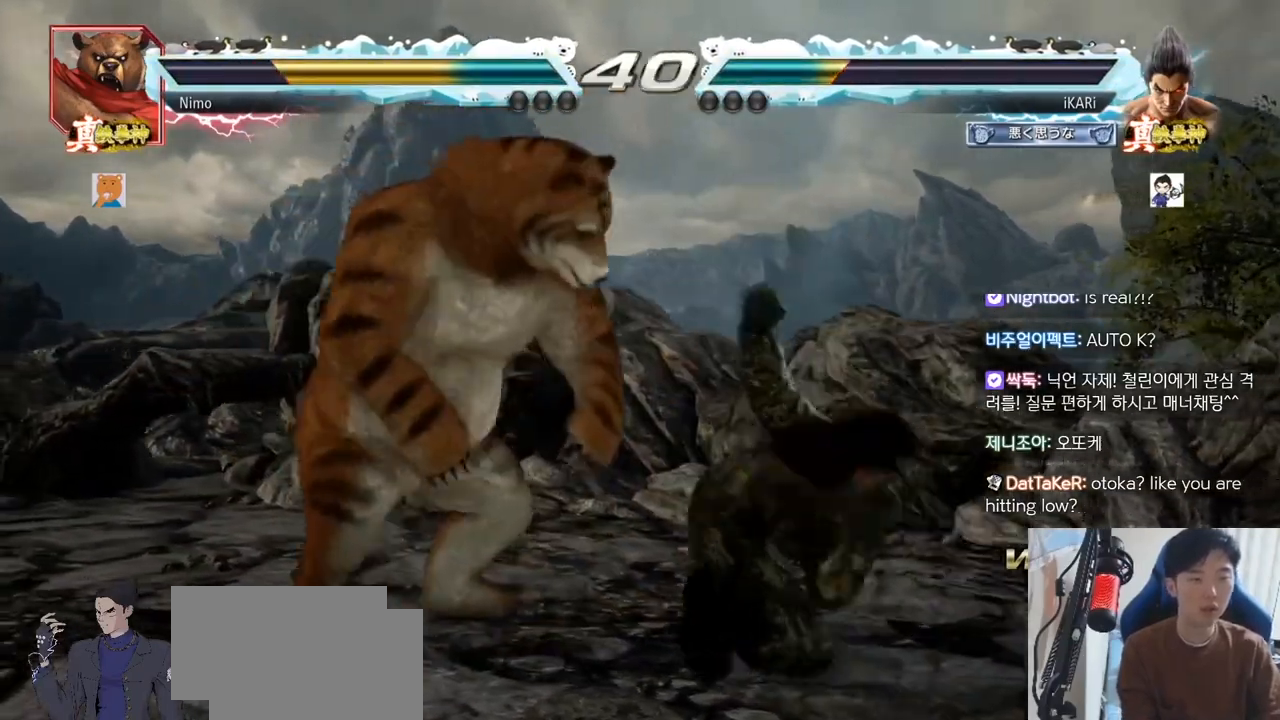
{"dt_ms": 500, "buttons": [], "left_stick": "right", "events": [[17, "TRIANGLE", "down"], [133, "TRIANGLE", "up"], [417, "left_stick", "right"]]}